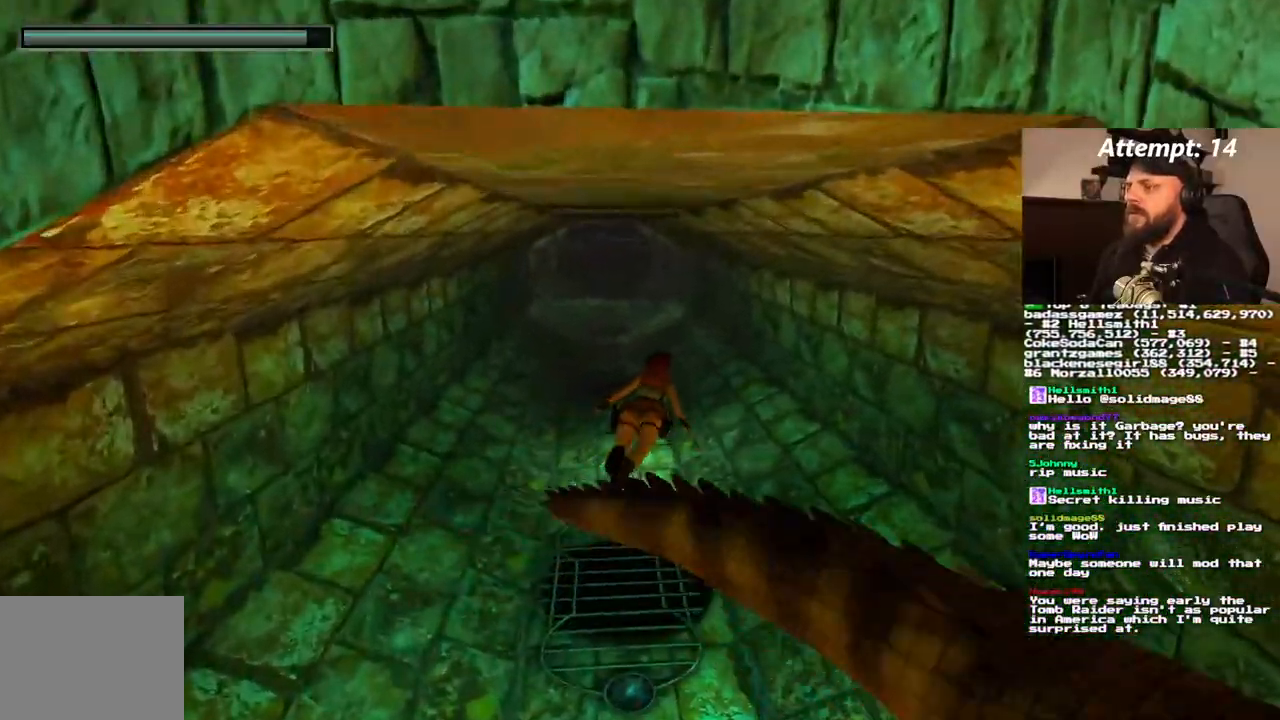
Gameplay with a controller (PlayStation layout); each line is a JSON object with the inputs held at the frame after it. "events" lists button and stick changes between this image and that frame as [ms after this image, input, new state], when the widget could be followed in between. Not read: L3 R3.
{"buttons": ["DPAD_DOWN"], "left_stick": "center", "right_stick": "center", "events": [[50, "DPAD_DOWN", "down"], [167, "SQUARE", "up"]]}
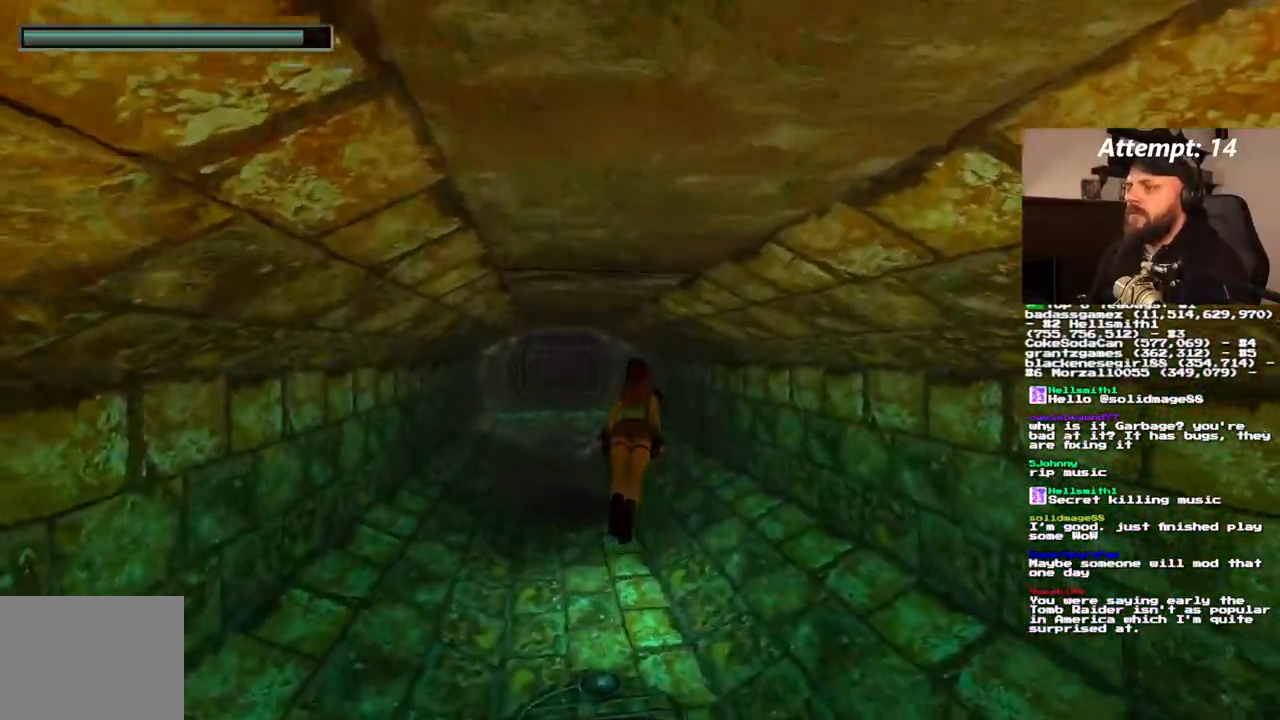
{"buttons": ["SQUARE", "DPAD_DOWN"], "left_stick": "center", "right_stick": "center"}
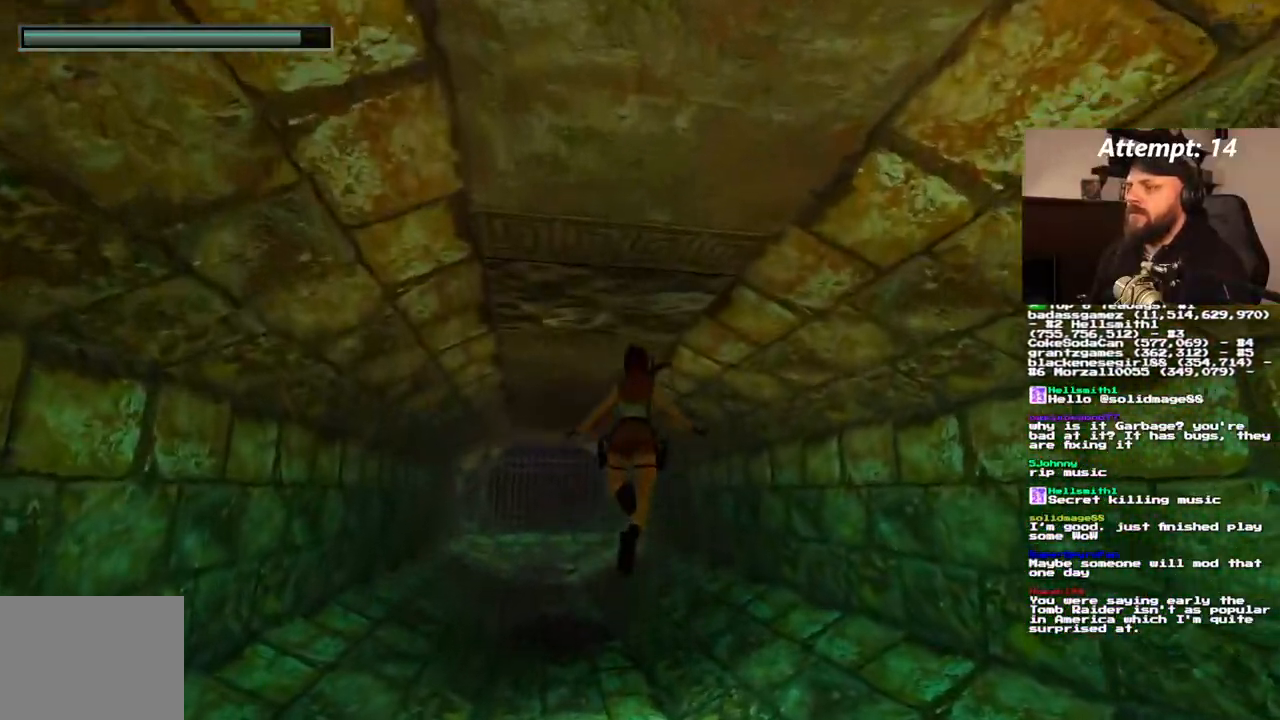
{"buttons": ["SQUARE", "DPAD_DOWN"], "left_stick": "center", "right_stick": "center", "events": [[333, "DPAD_DOWN", "up"], [433, "DPAD_DOWN", "down"]]}
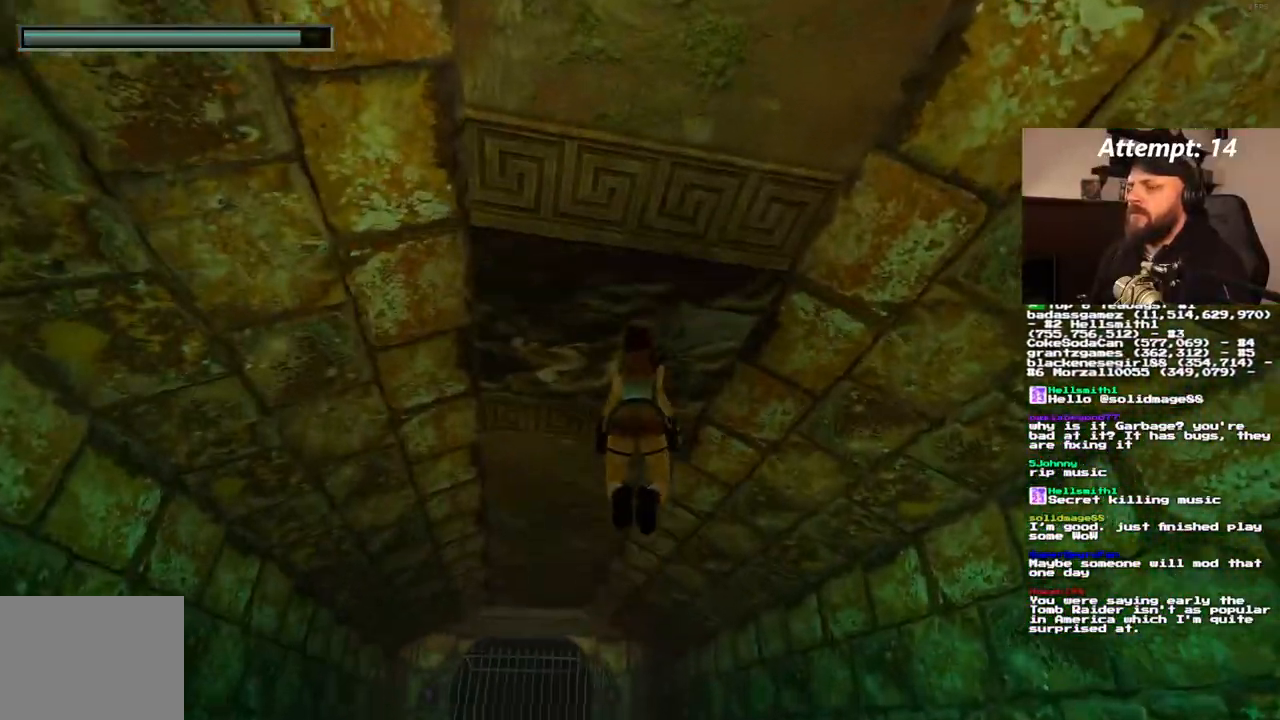
{"buttons": ["SQUARE", "DPAD_UP"], "left_stick": "center", "right_stick": "center", "events": [[167, "DPAD_DOWN", "up"], [400, "DPAD_UP", "down"]]}